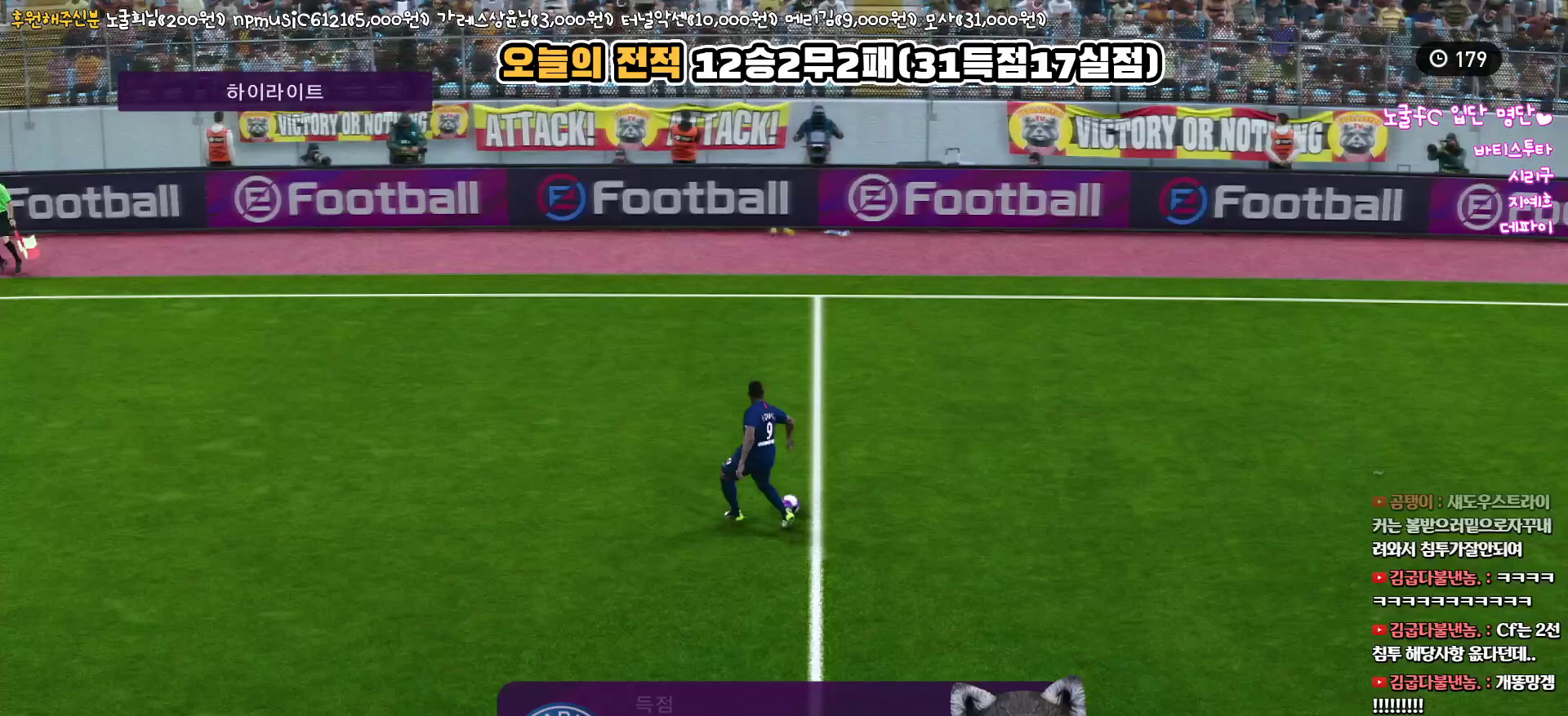
Gameplay with a controller (PlayStation layout); each line is a JSON object with the inputs held at the frame after it. "events" lists button and stick changes between this image and that frame as [ms after this image, input, new state], when the widget could be followed in between.
{"buttons": ["START"], "left_stick": "center", "right_stick": "center", "events": [[117, "START", "down"], [250, "START", "up"], [417, "START", "down"]]}
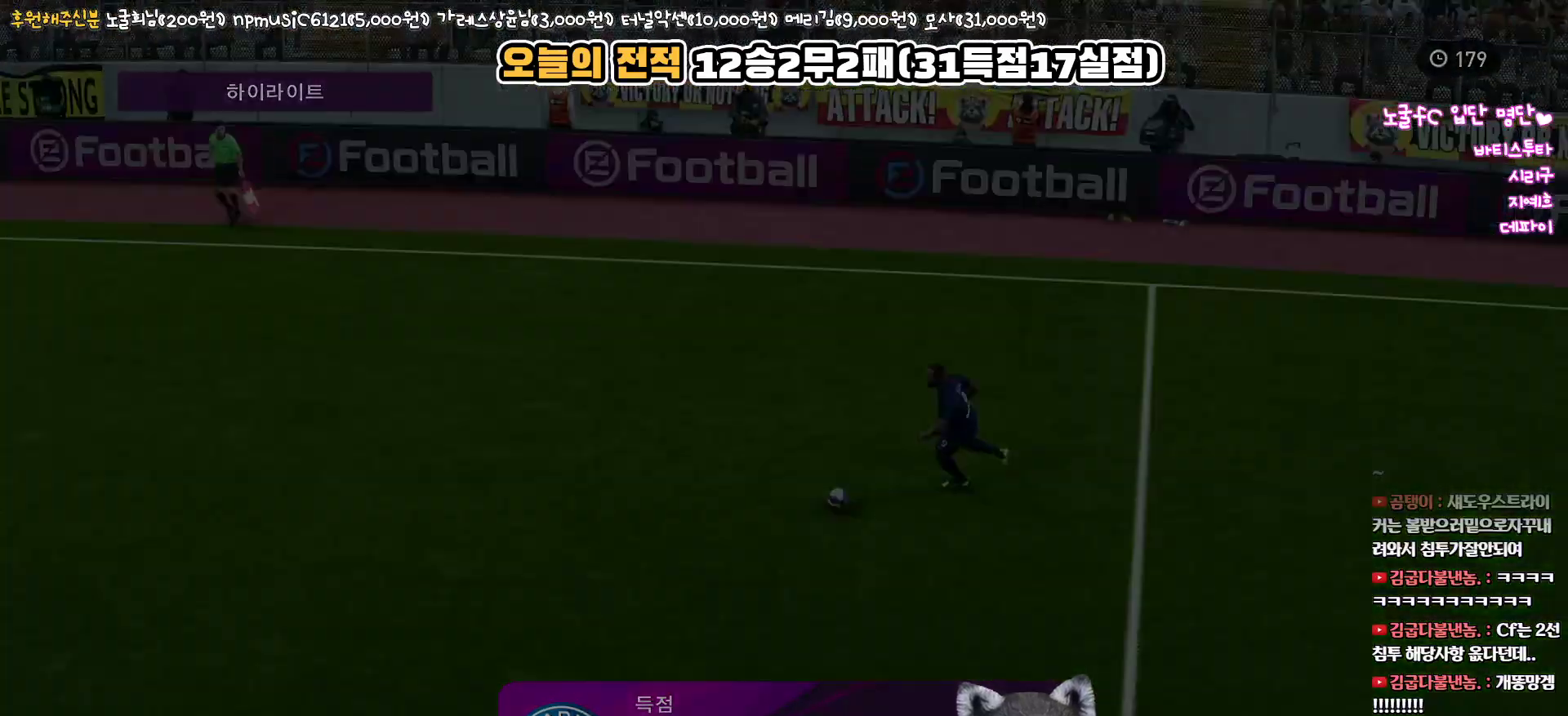
{"buttons": [], "left_stick": "center", "right_stick": "center", "events": [[100, "START", "up"]]}
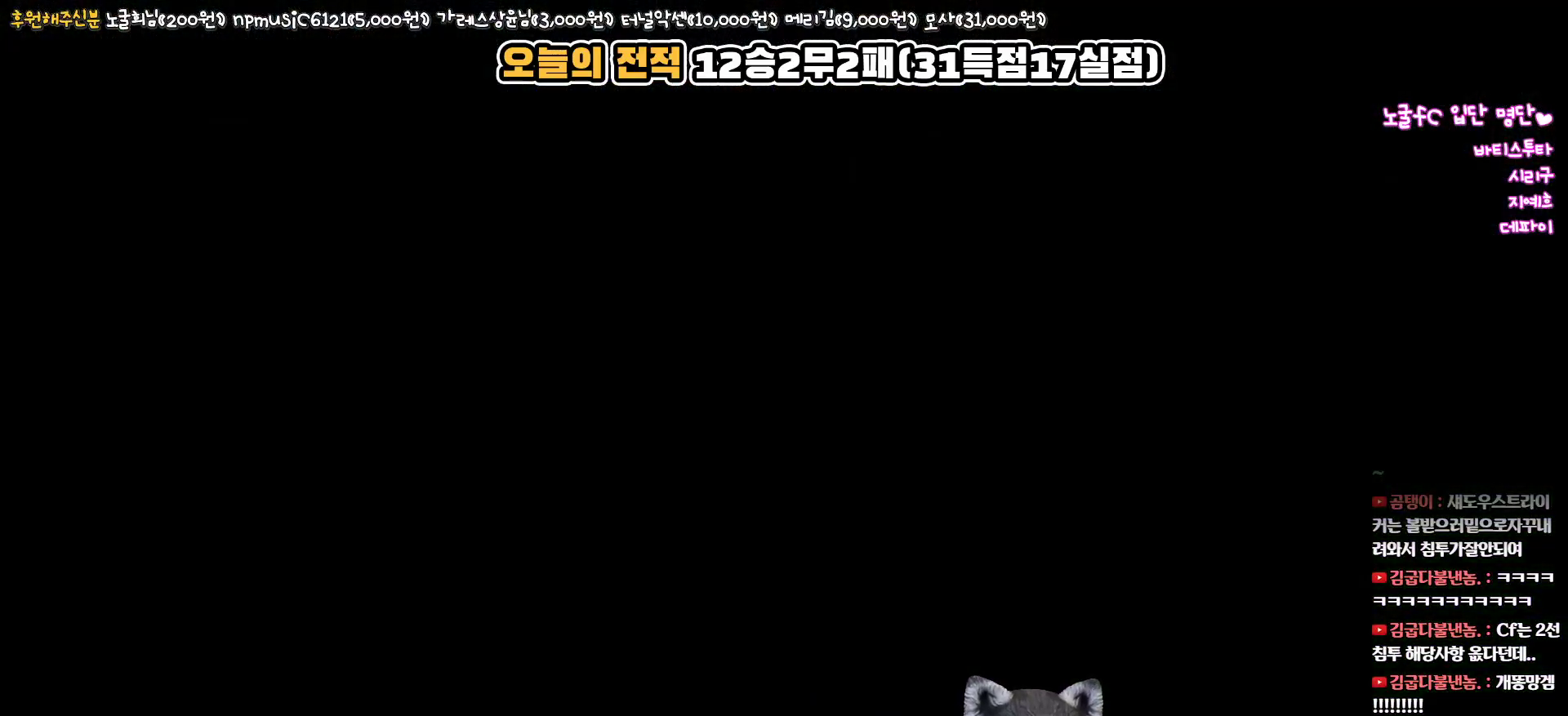
{"buttons": [], "left_stick": "center", "right_stick": "center", "events": []}
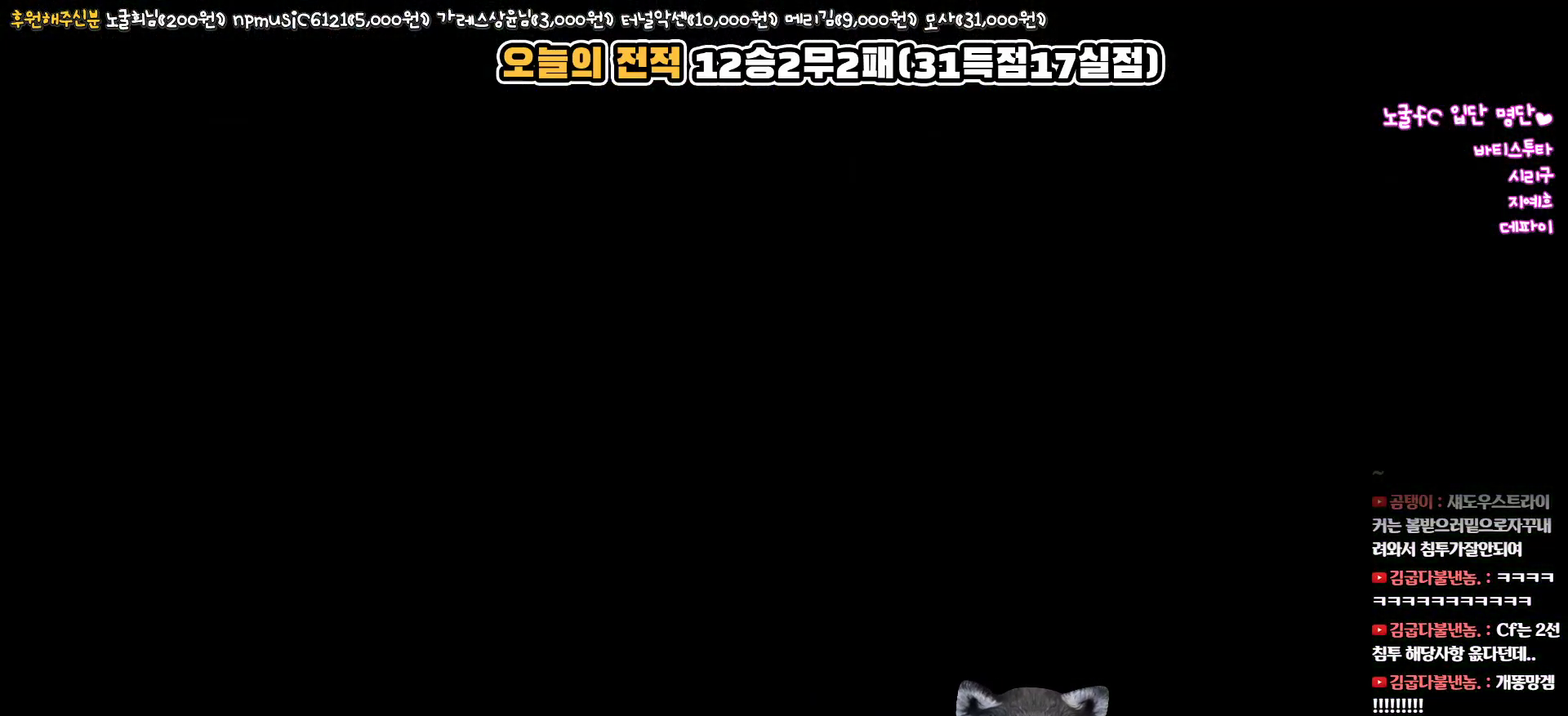
{"buttons": [], "left_stick": "center", "right_stick": "center", "events": []}
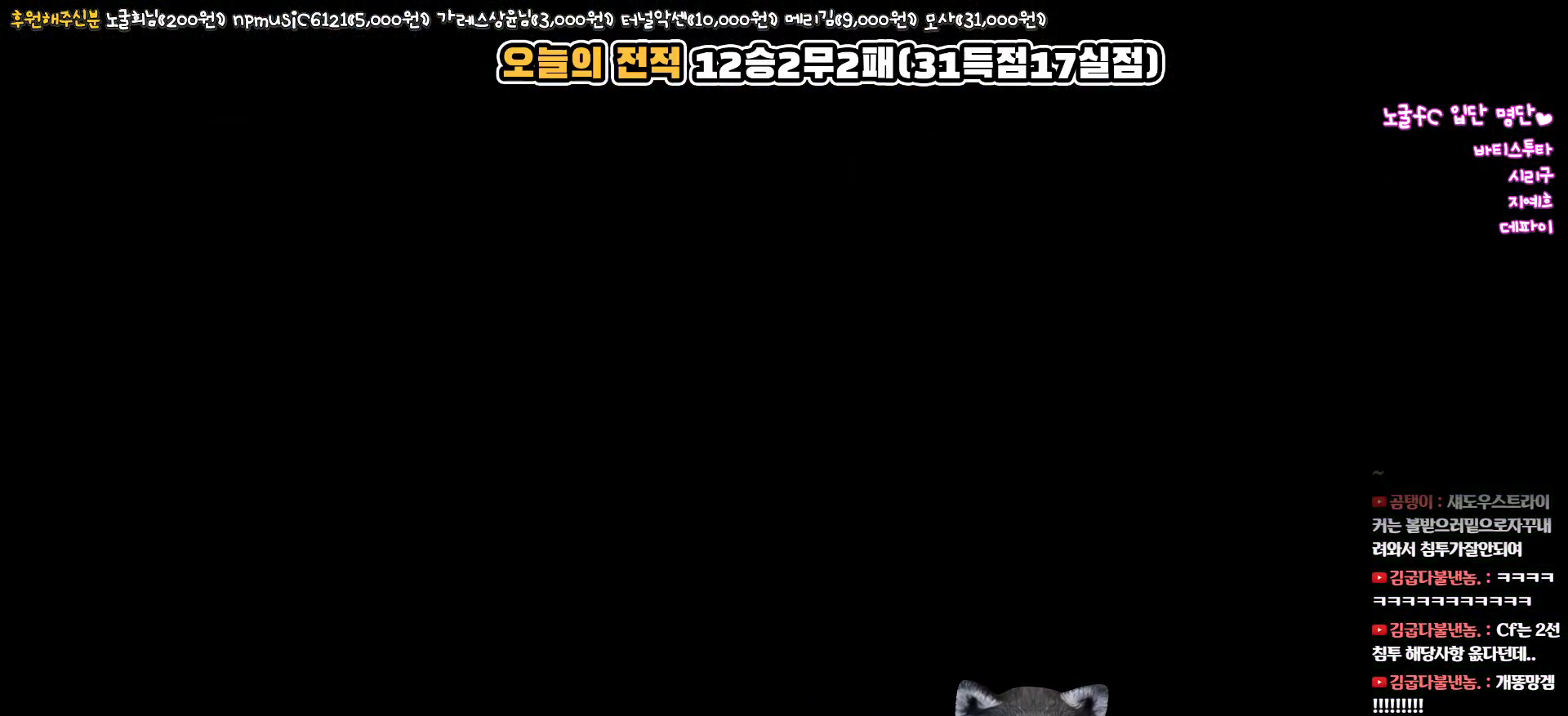
{"buttons": [], "left_stick": "center", "right_stick": "center", "events": []}
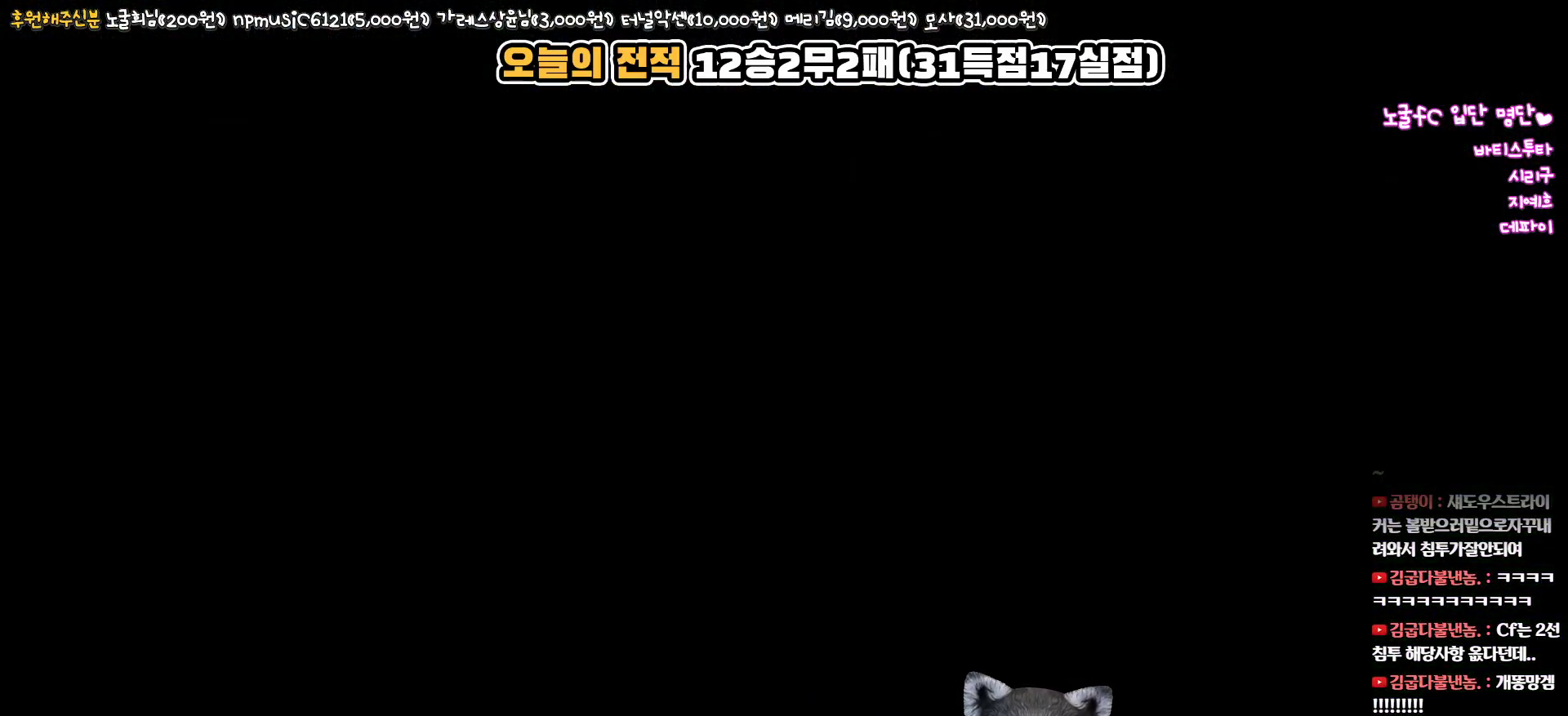
{"buttons": [], "left_stick": "center", "right_stick": "center", "events": []}
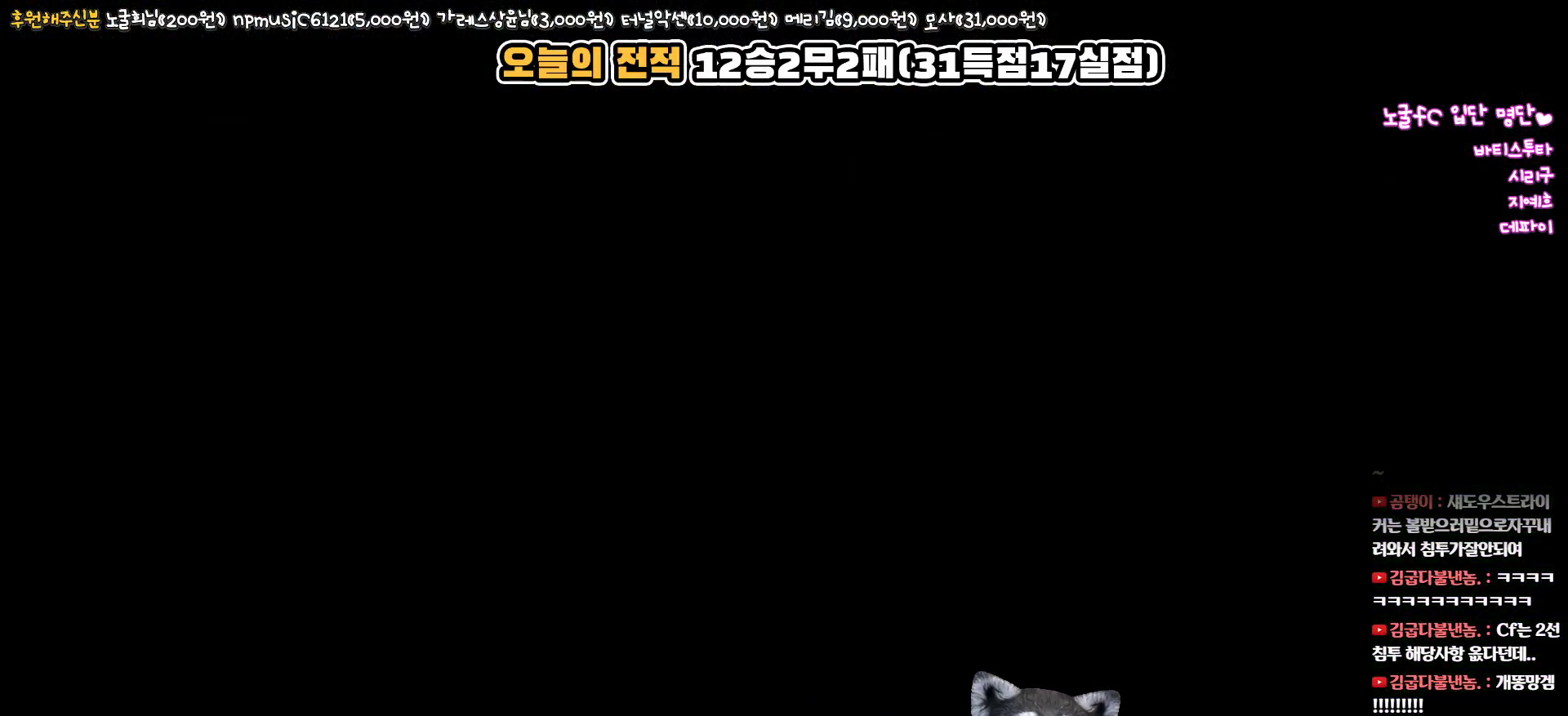
{"buttons": [], "left_stick": "center", "right_stick": "center", "events": []}
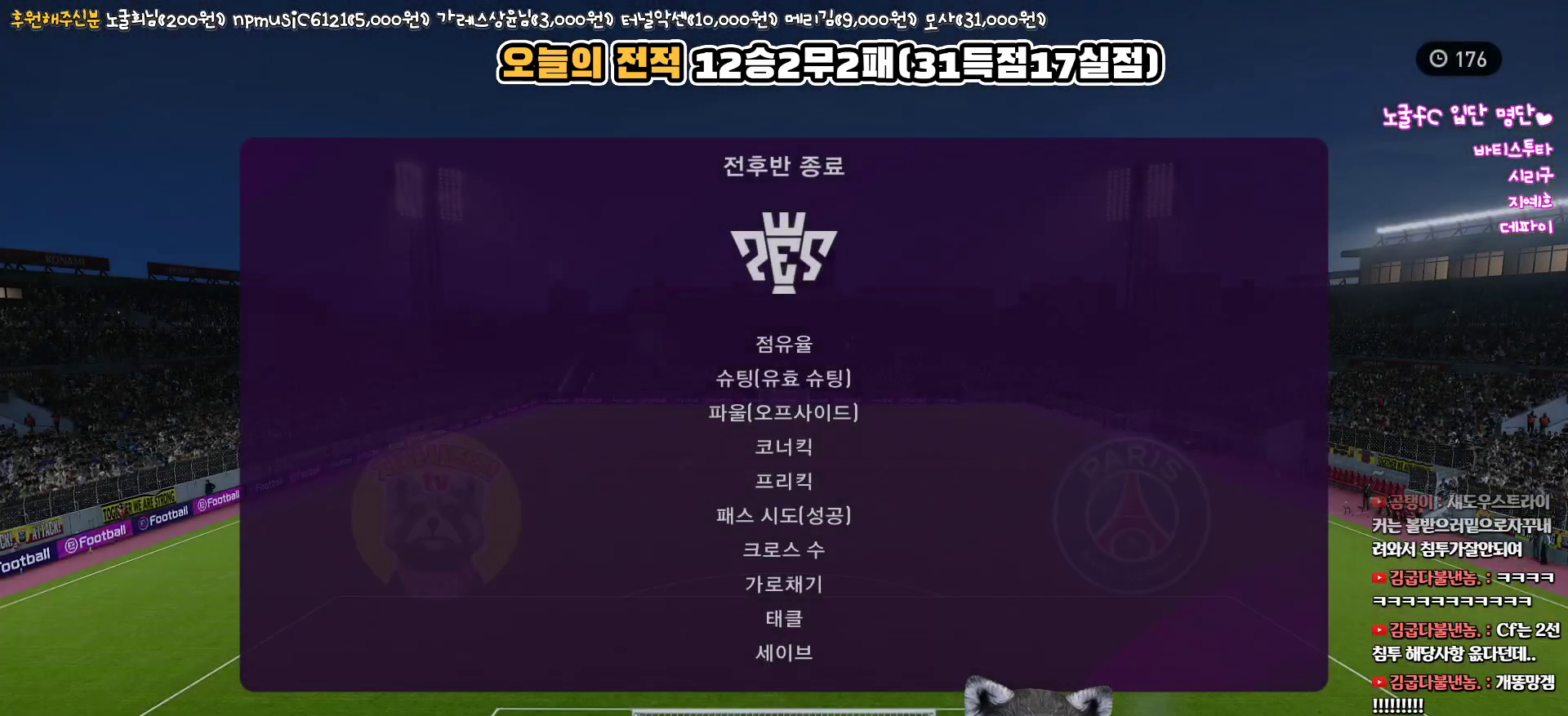
{"buttons": [], "left_stick": "center", "right_stick": "center", "events": [[367, "START", "down"], [483, "START", "up"]]}
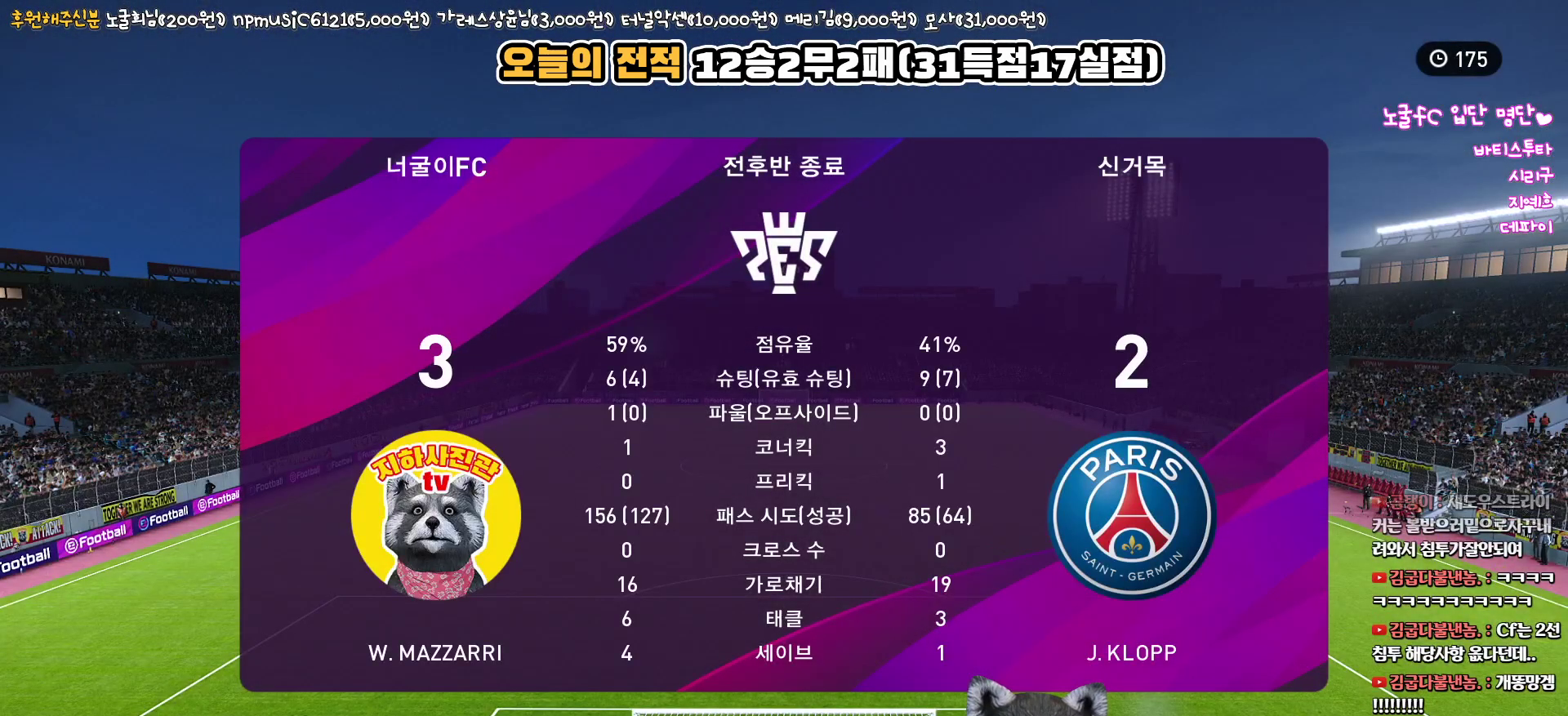
{"buttons": [], "left_stick": "center", "right_stick": "center", "events": []}
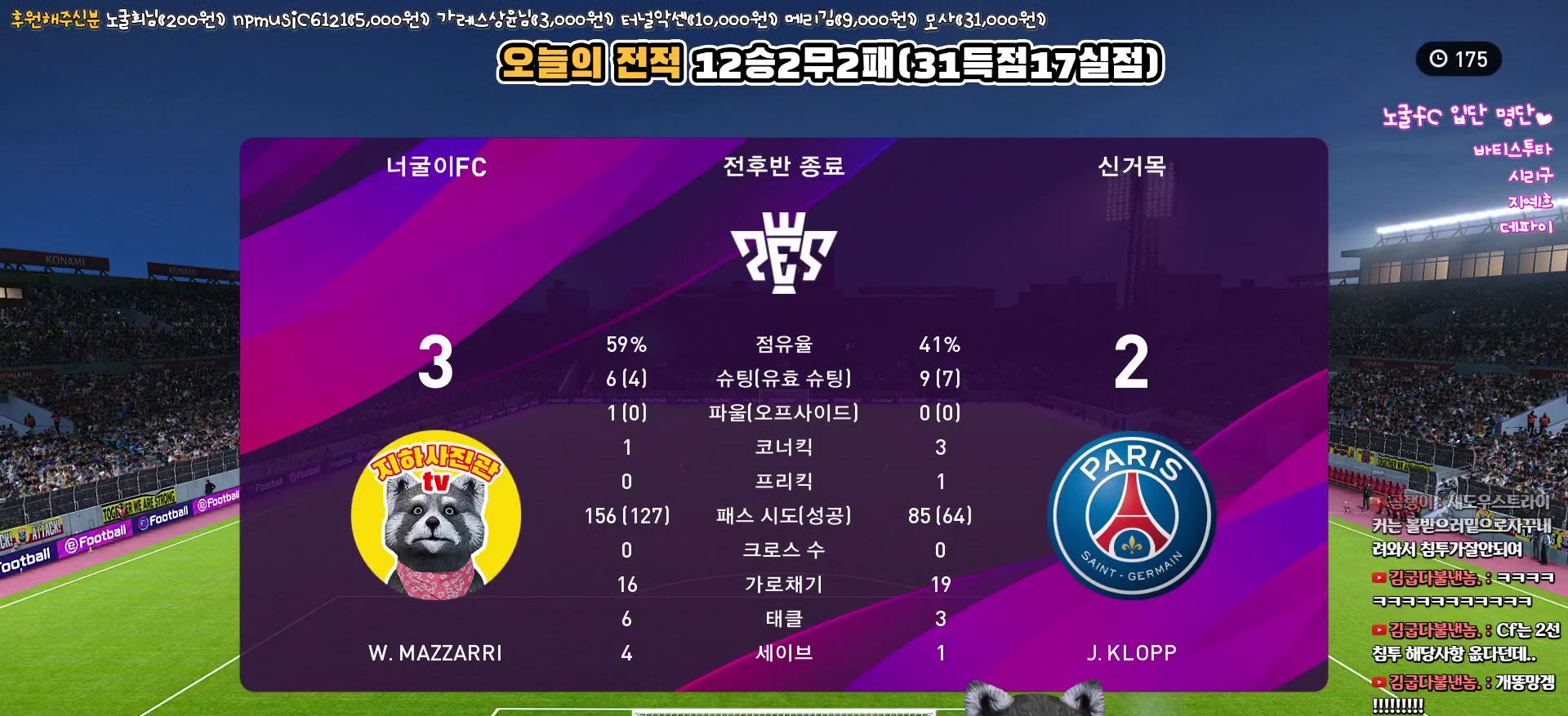
{"buttons": [], "left_stick": "center", "right_stick": "center", "events": [[250, "CIRCLE", "down"], [433, "CIRCLE", "up"]]}
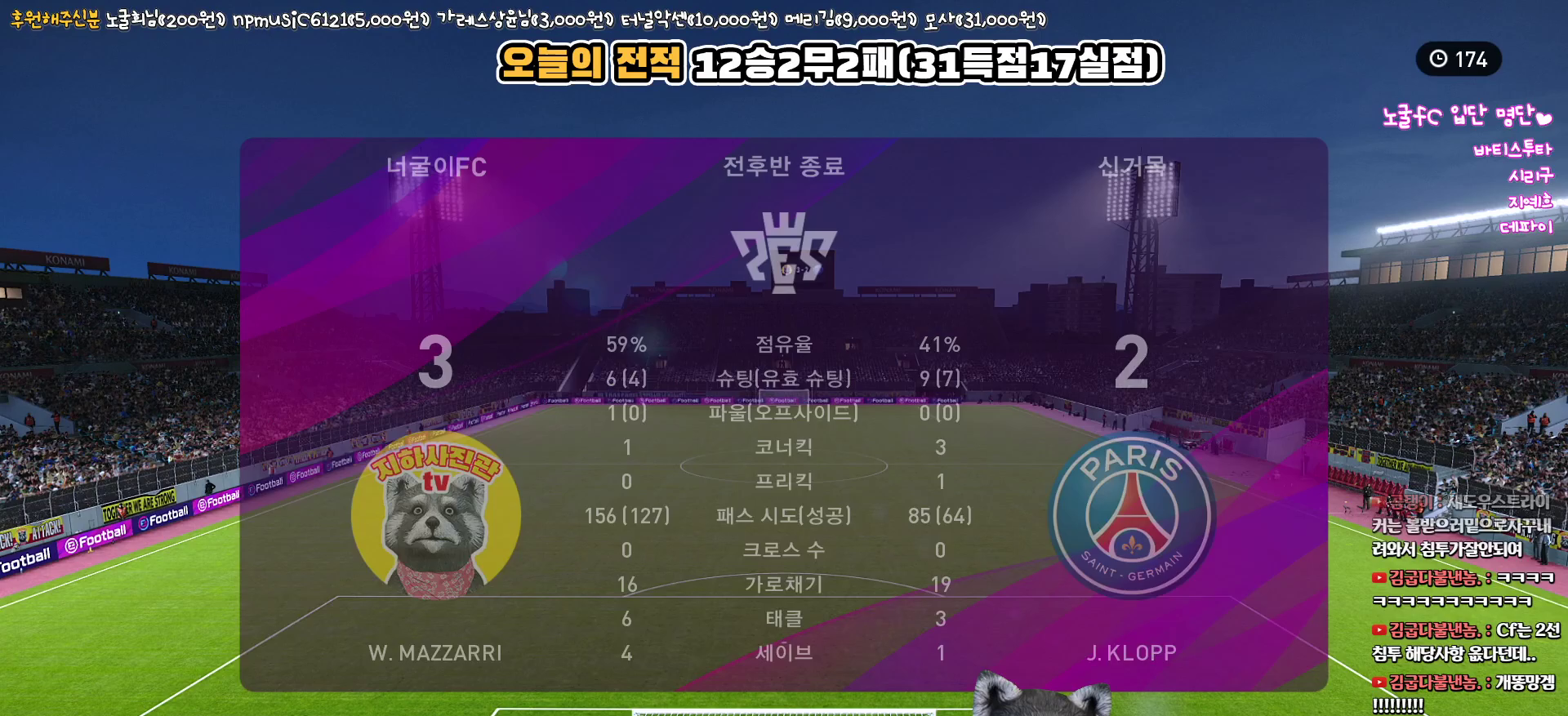
{"buttons": [], "left_stick": "center", "right_stick": "center", "events": []}
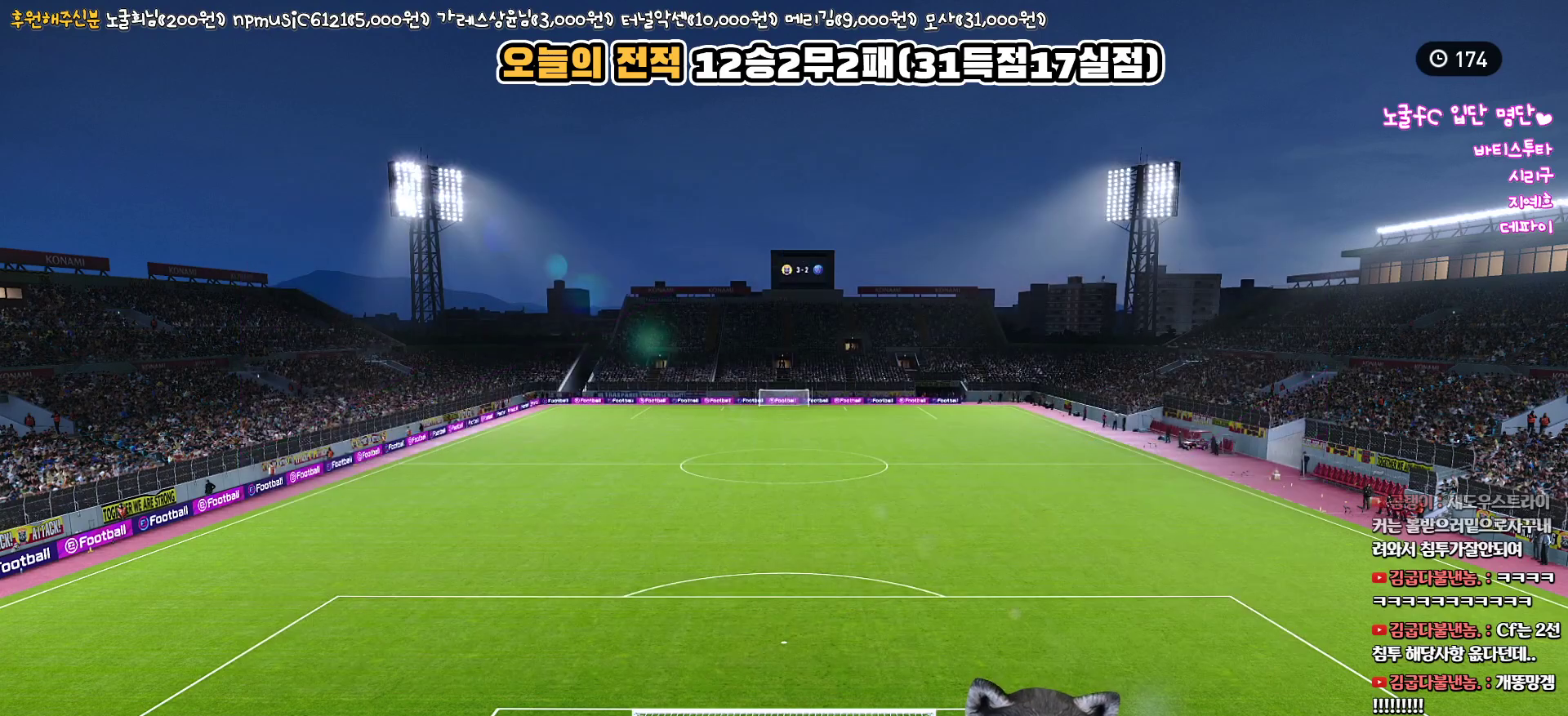
{"buttons": [], "left_stick": "center", "right_stick": "center", "events": []}
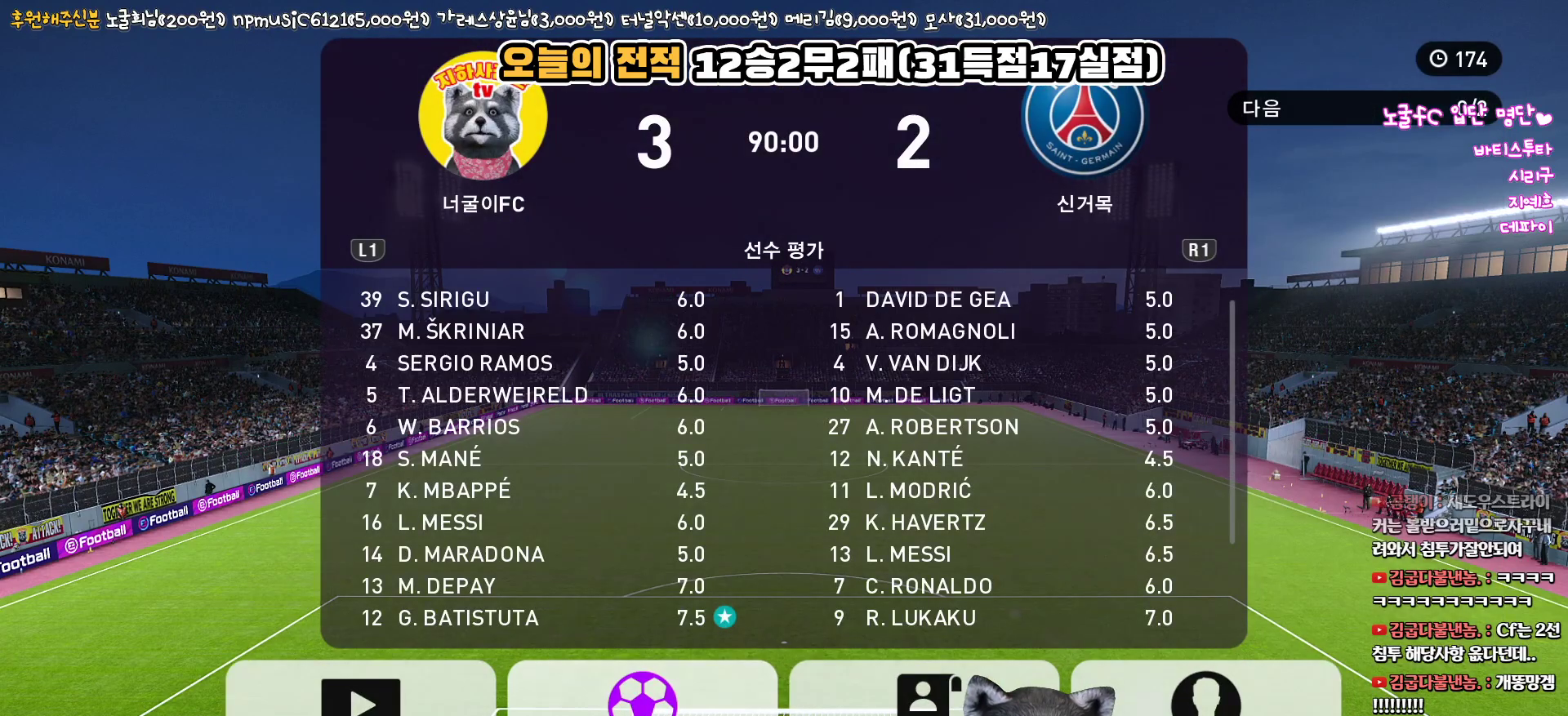
{"buttons": [], "left_stick": "center", "right_stick": "center", "events": [[217, "CIRCLE", "down"], [400, "CIRCLE", "up"]]}